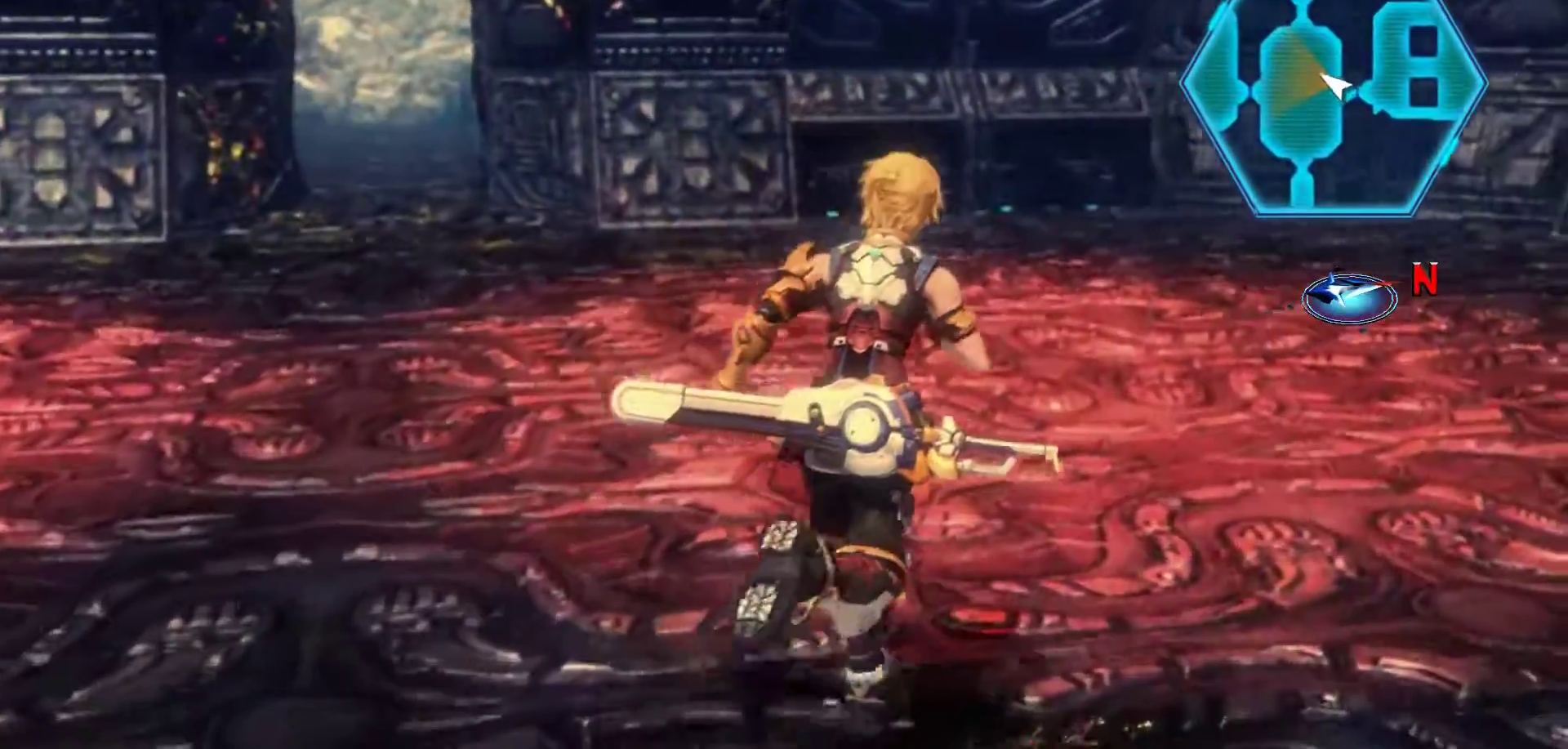
Gameplay with a controller (Xbox layout); each line is a JSON object with the inputs held at the frame after it. "events" lists button and stick changes between this image and that frame as [ms after this image, input, new state], when the widget could be followed in between.
{"buttons": [], "left_stick": "up-right", "right_stick": "left", "events": [[500, "right_stick", "left"]]}
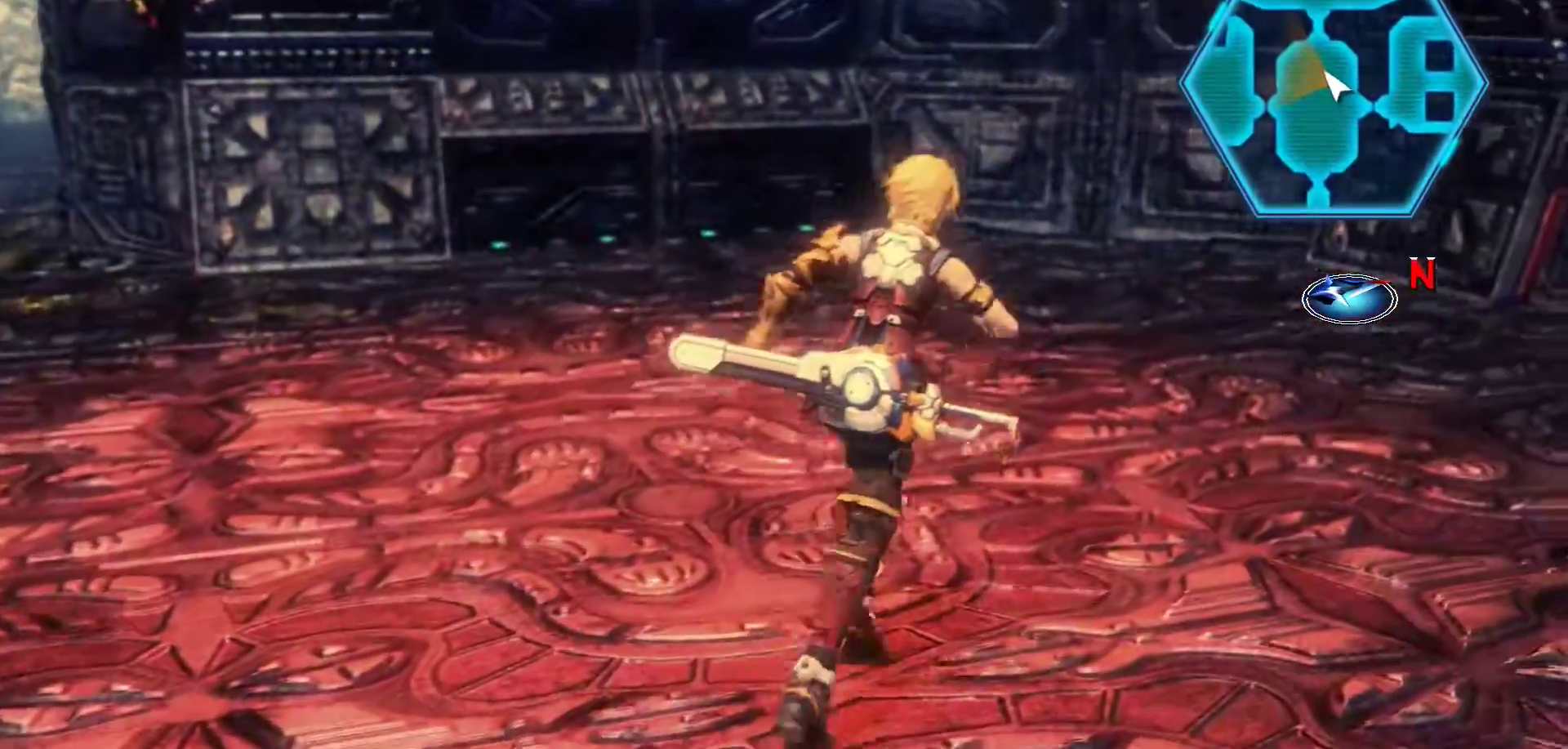
{"buttons": [], "left_stick": "up-right", "right_stick": "left", "events": []}
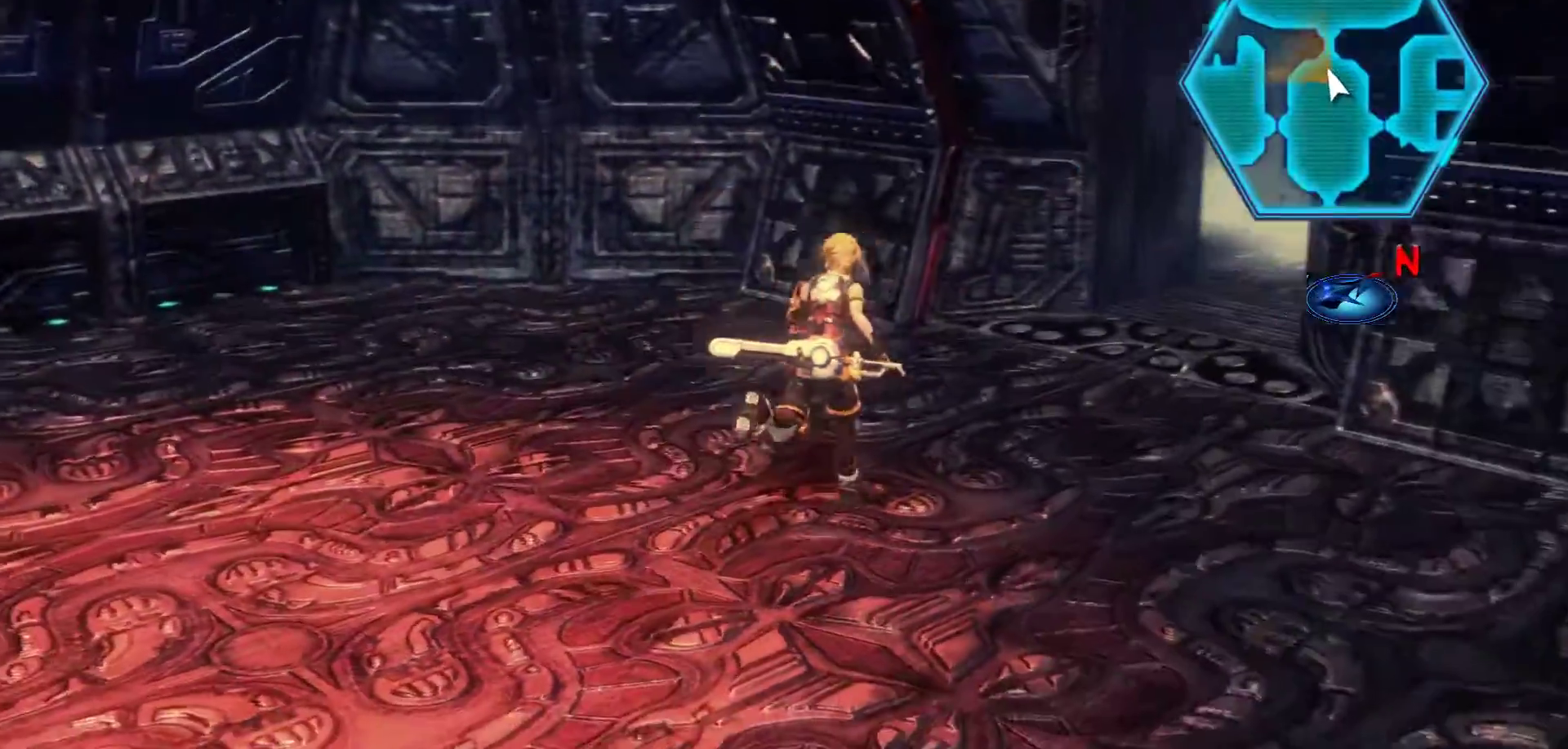
{"buttons": [], "left_stick": "up", "right_stick": "center", "events": [[417, "right_stick", "center"], [433, "left_stick", "up"]]}
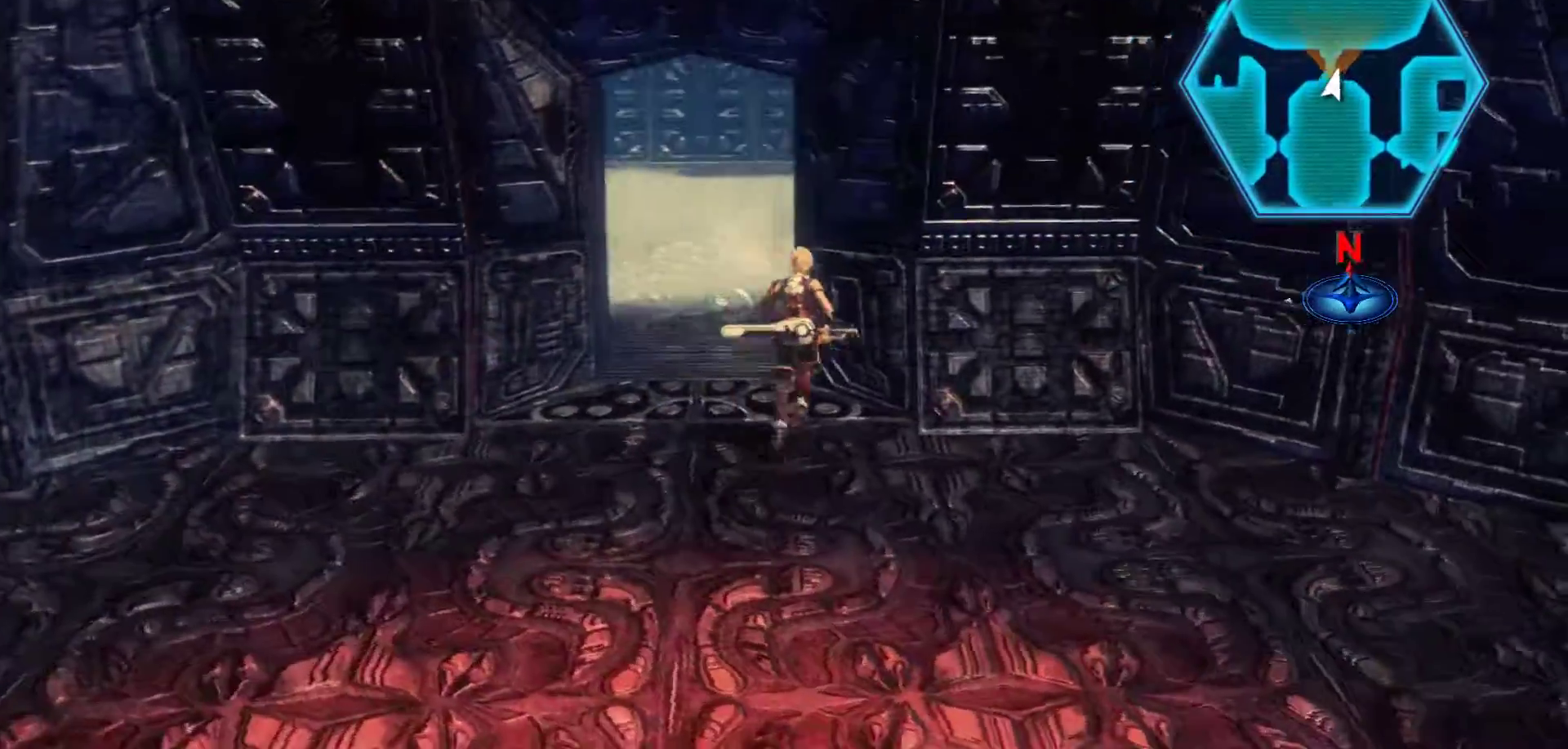
{"buttons": [], "left_stick": "up-left", "right_stick": "center", "events": [[283, "left_stick", "up-left"]]}
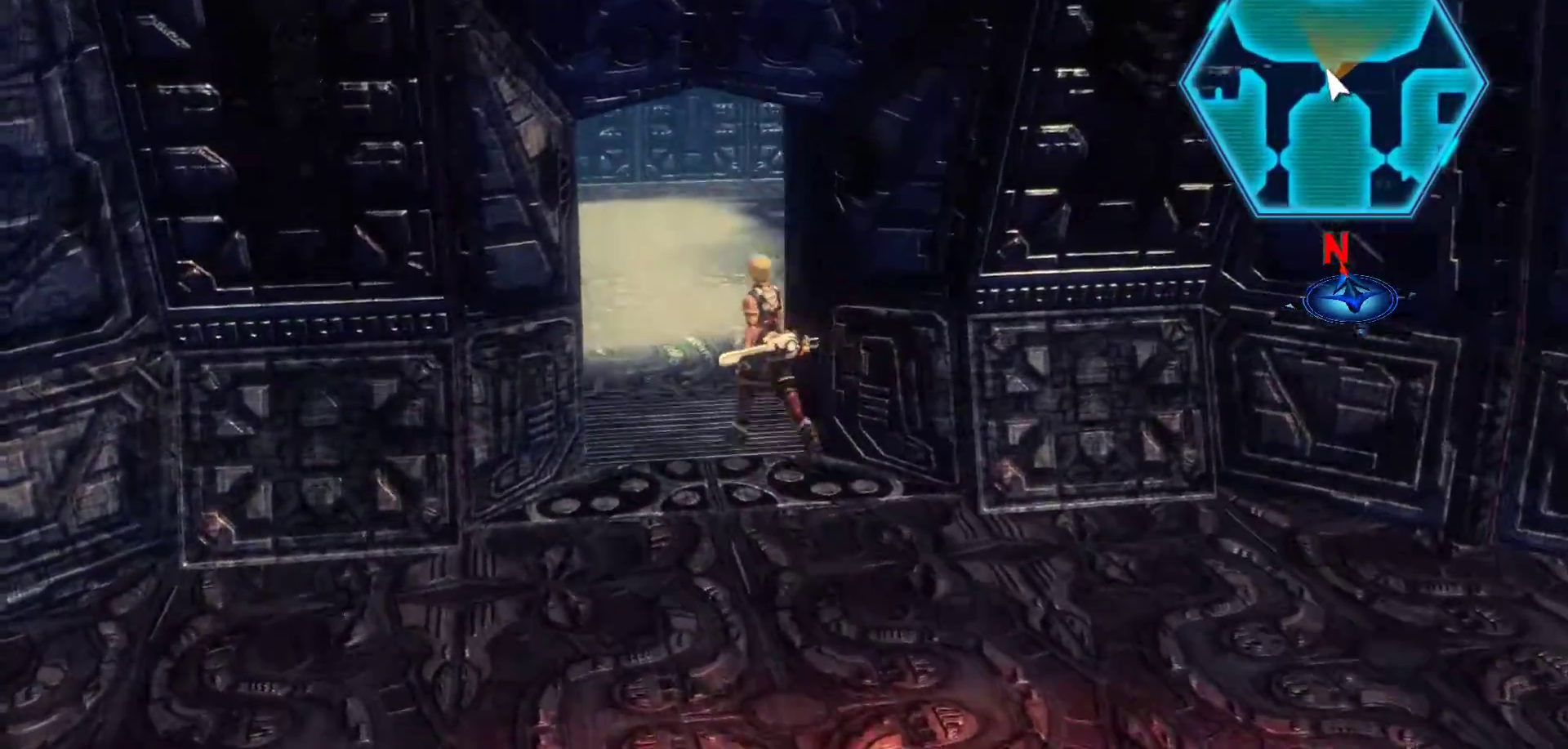
{"buttons": [], "left_stick": "up", "right_stick": "center", "events": [[267, "left_stick", "up"]]}
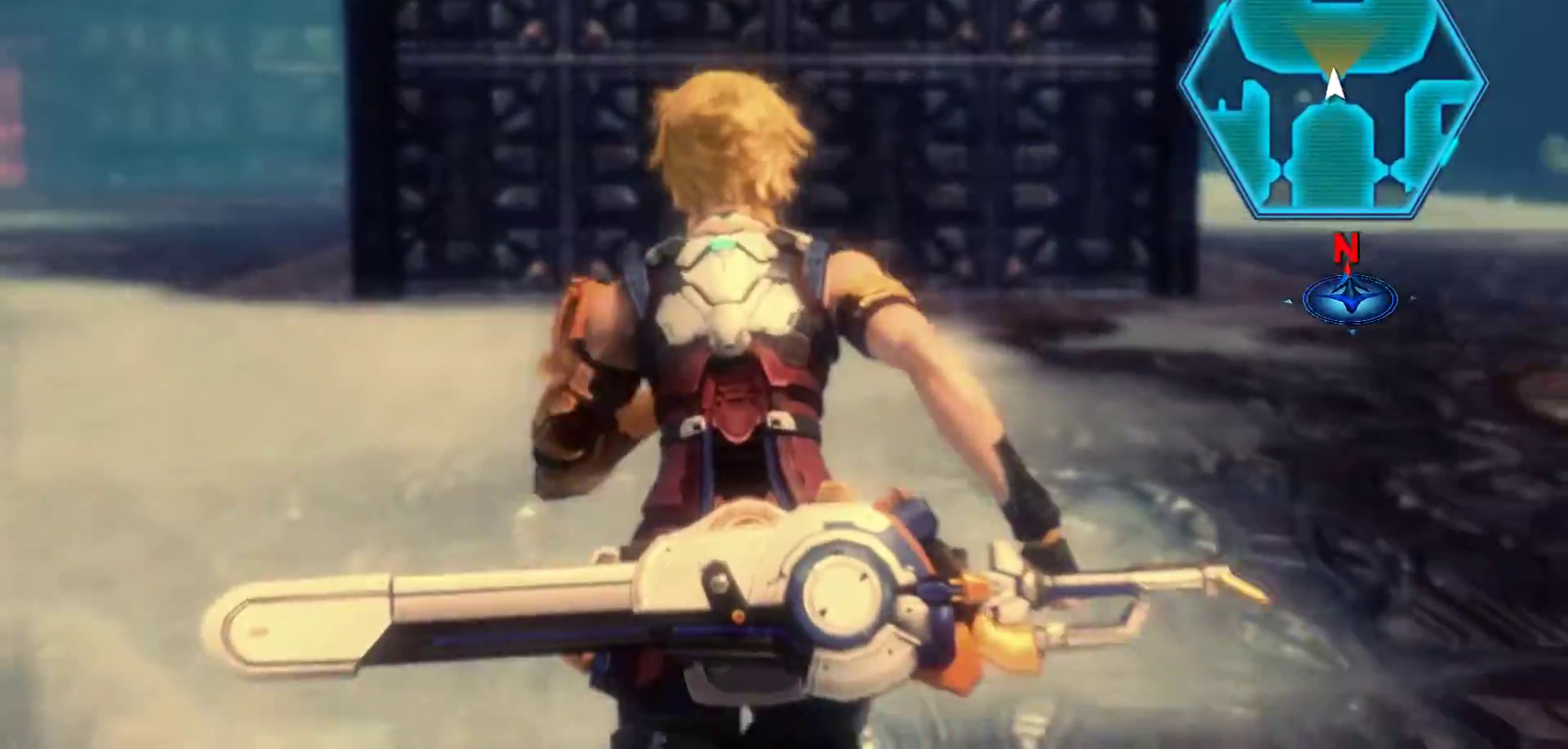
{"buttons": [], "left_stick": "center", "right_stick": "center", "events": [[17, "START", "down"], [250, "START", "up"], [317, "left_stick", "center"]]}
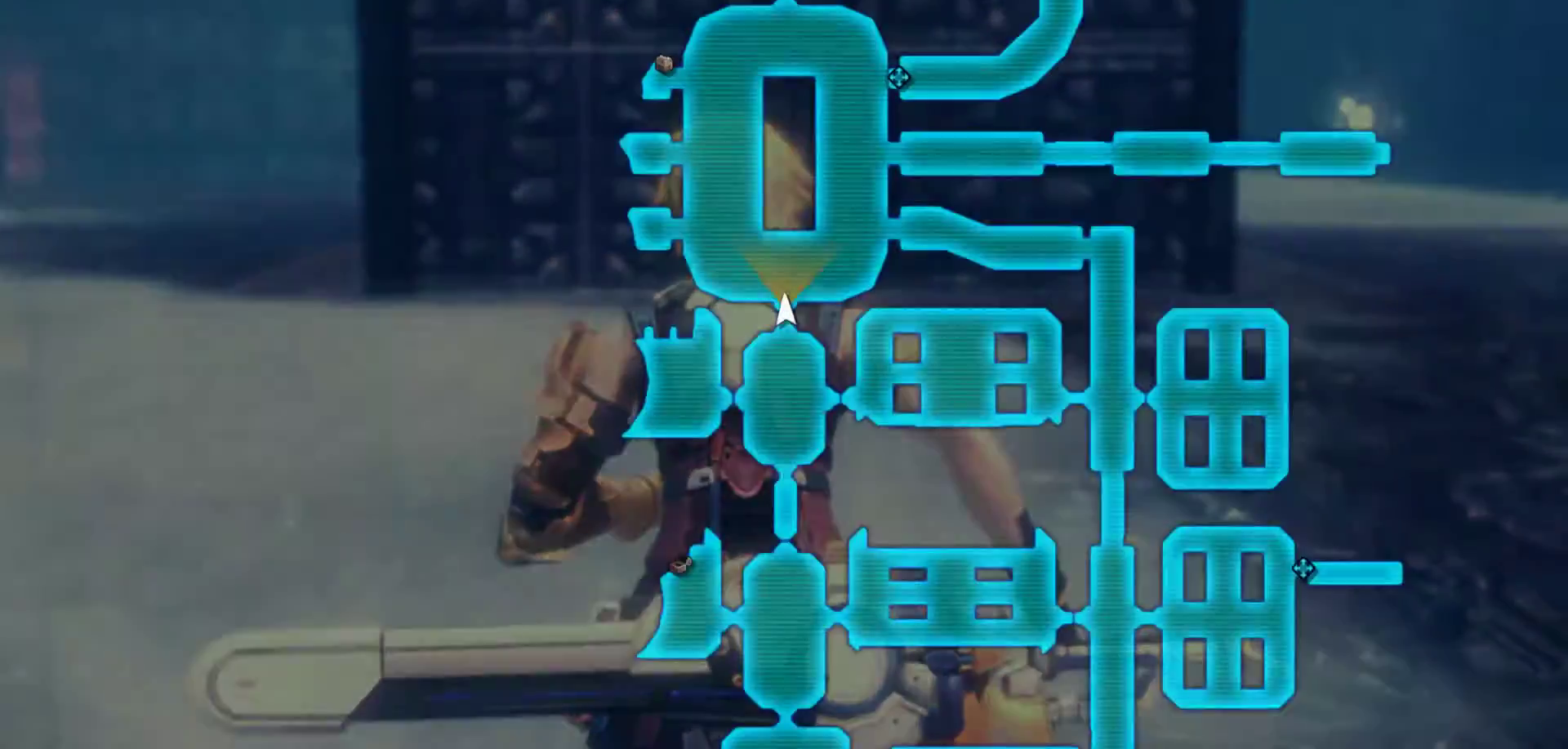
{"buttons": [], "left_stick": "center", "right_stick": "center", "events": []}
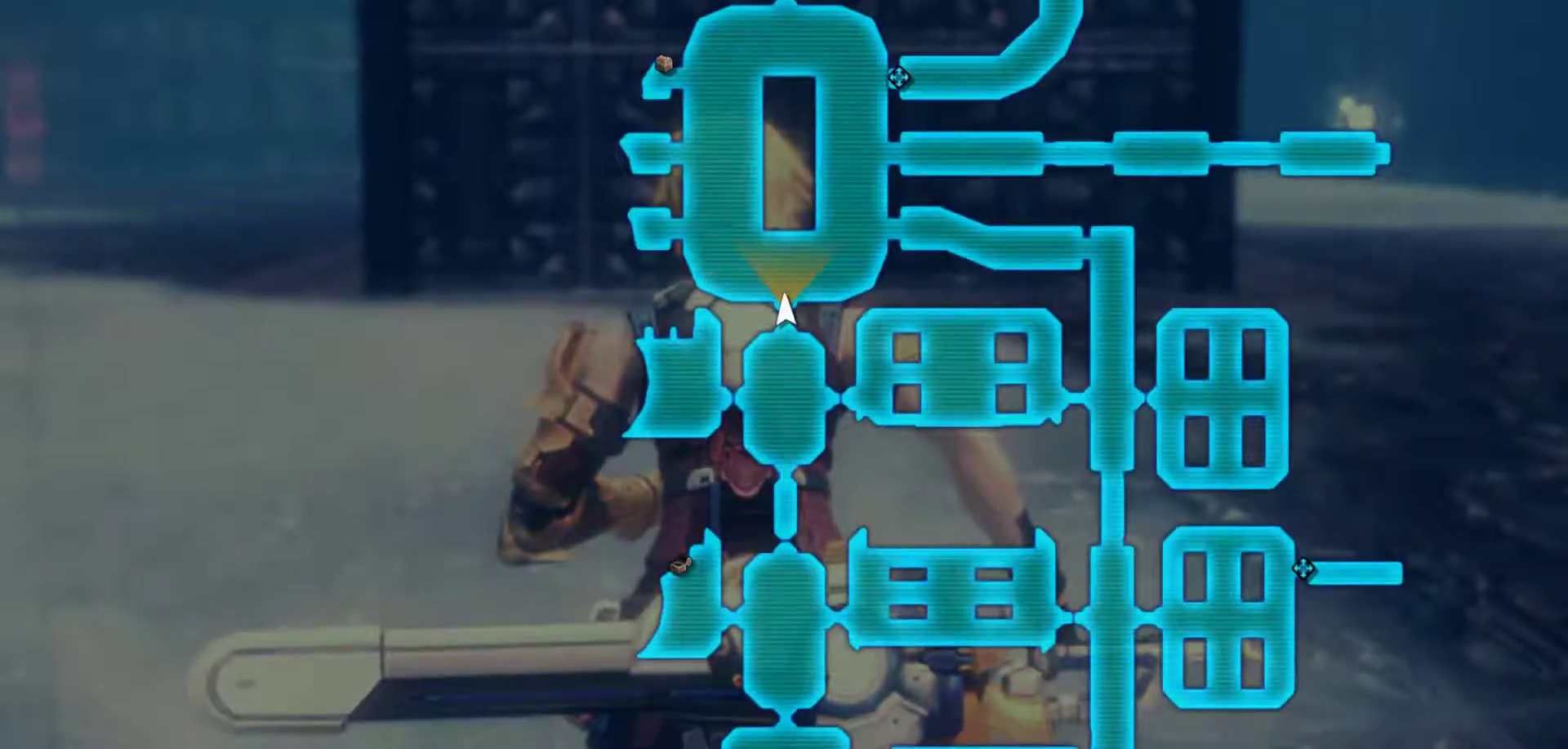
{"buttons": [], "left_stick": "up-right", "right_stick": "center", "events": [[450, "left_stick", "up-right"]]}
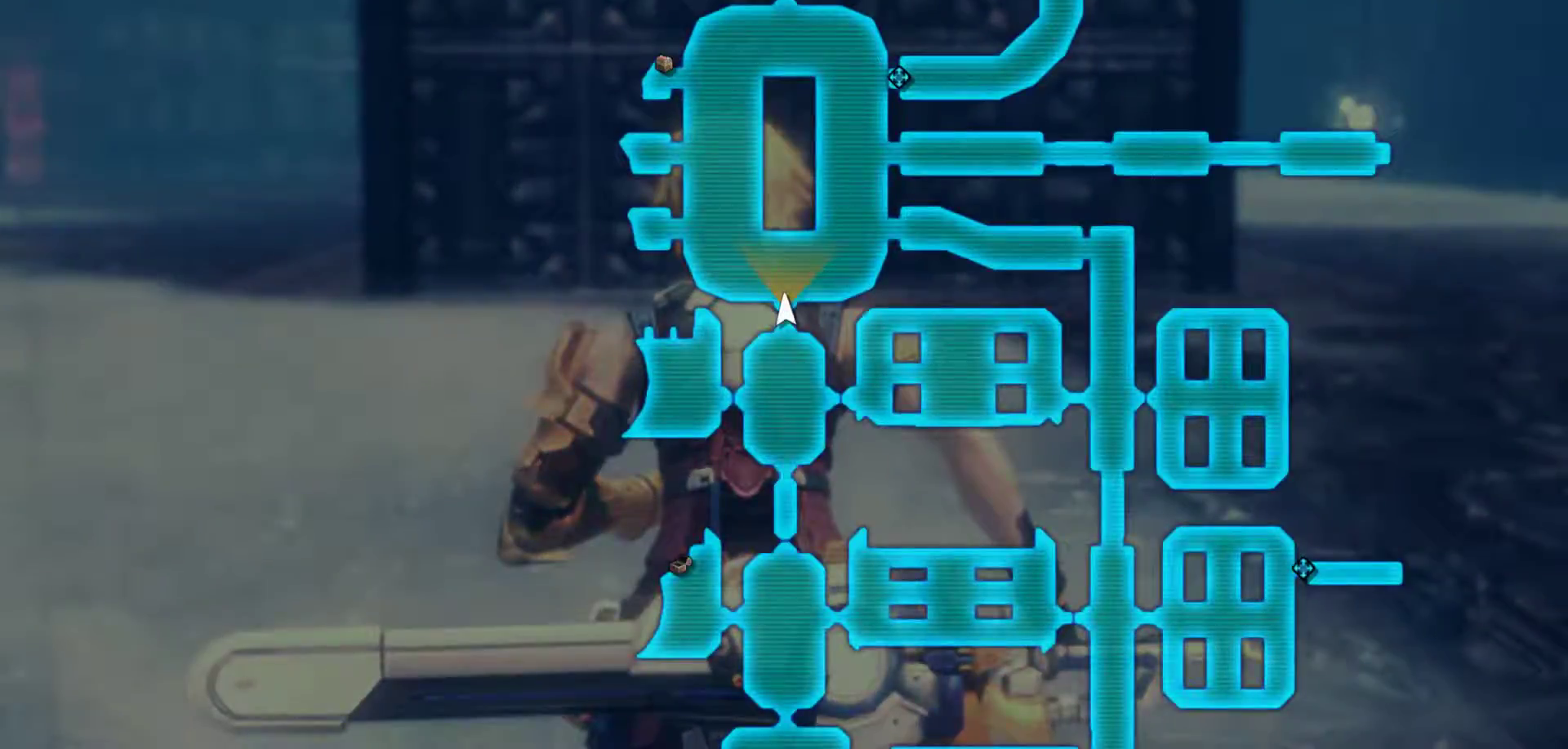
{"buttons": [], "left_stick": "up-right", "right_stick": "center", "events": []}
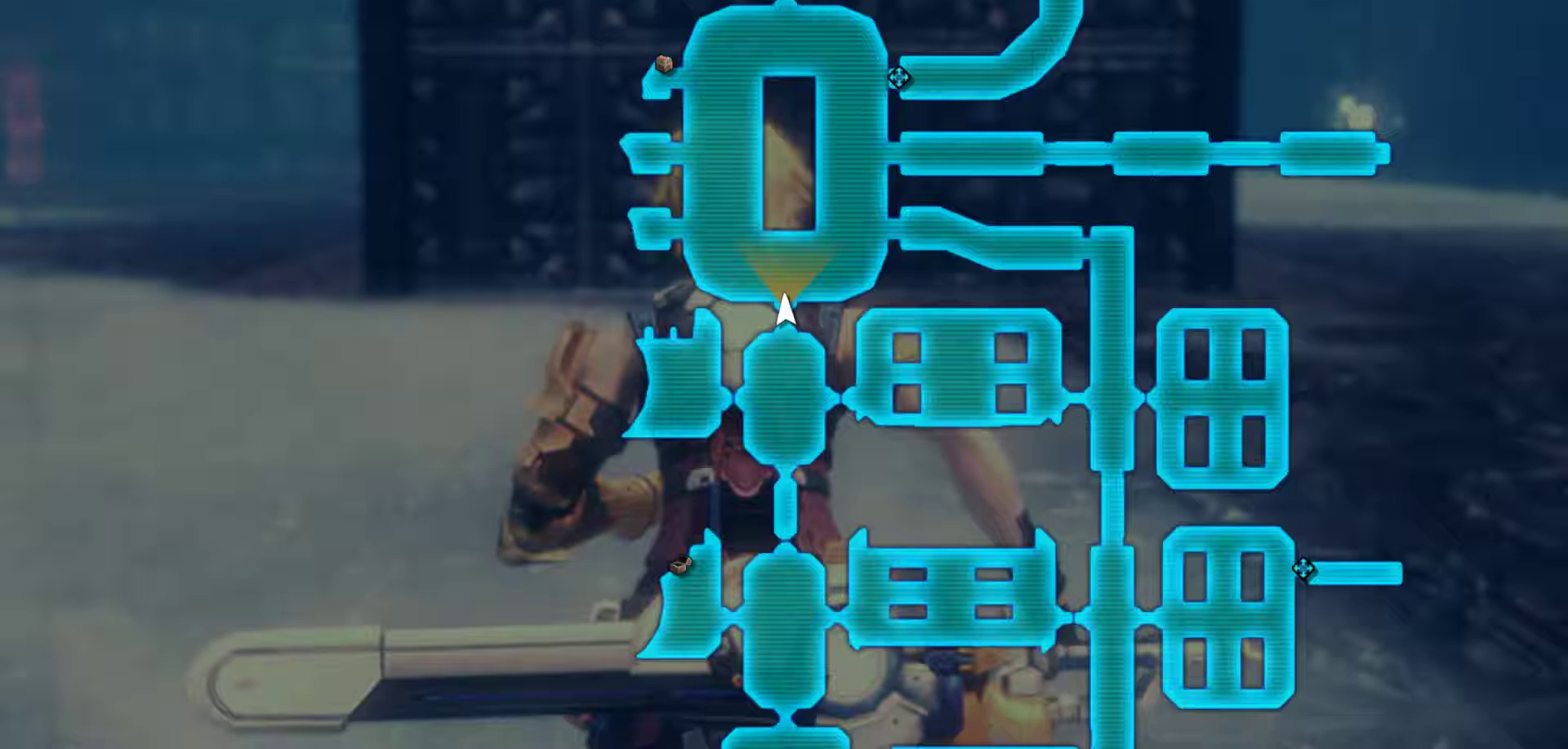
{"buttons": [], "left_stick": "up-right", "right_stick": "center", "events": []}
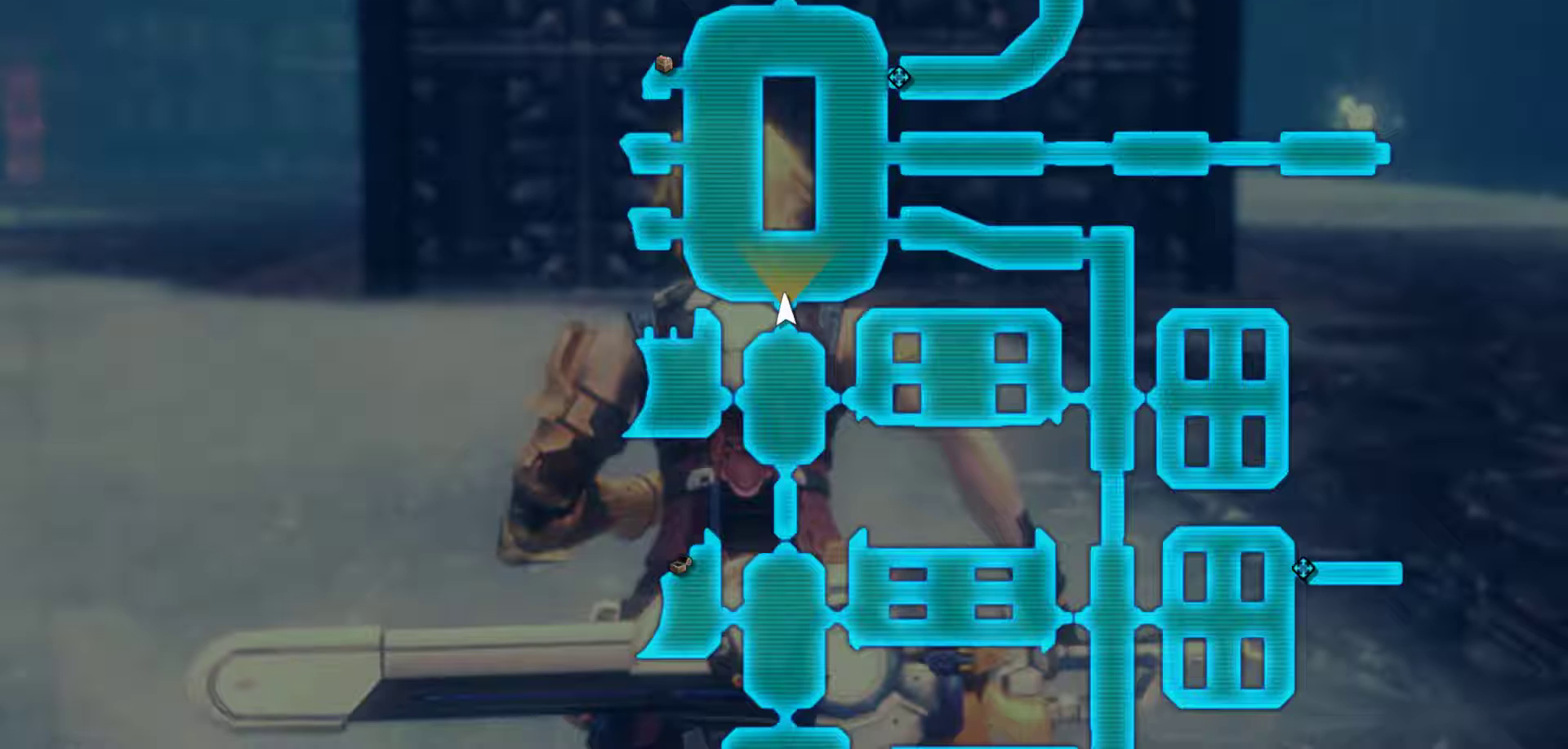
{"buttons": [], "left_stick": "up-right", "right_stick": "center", "events": []}
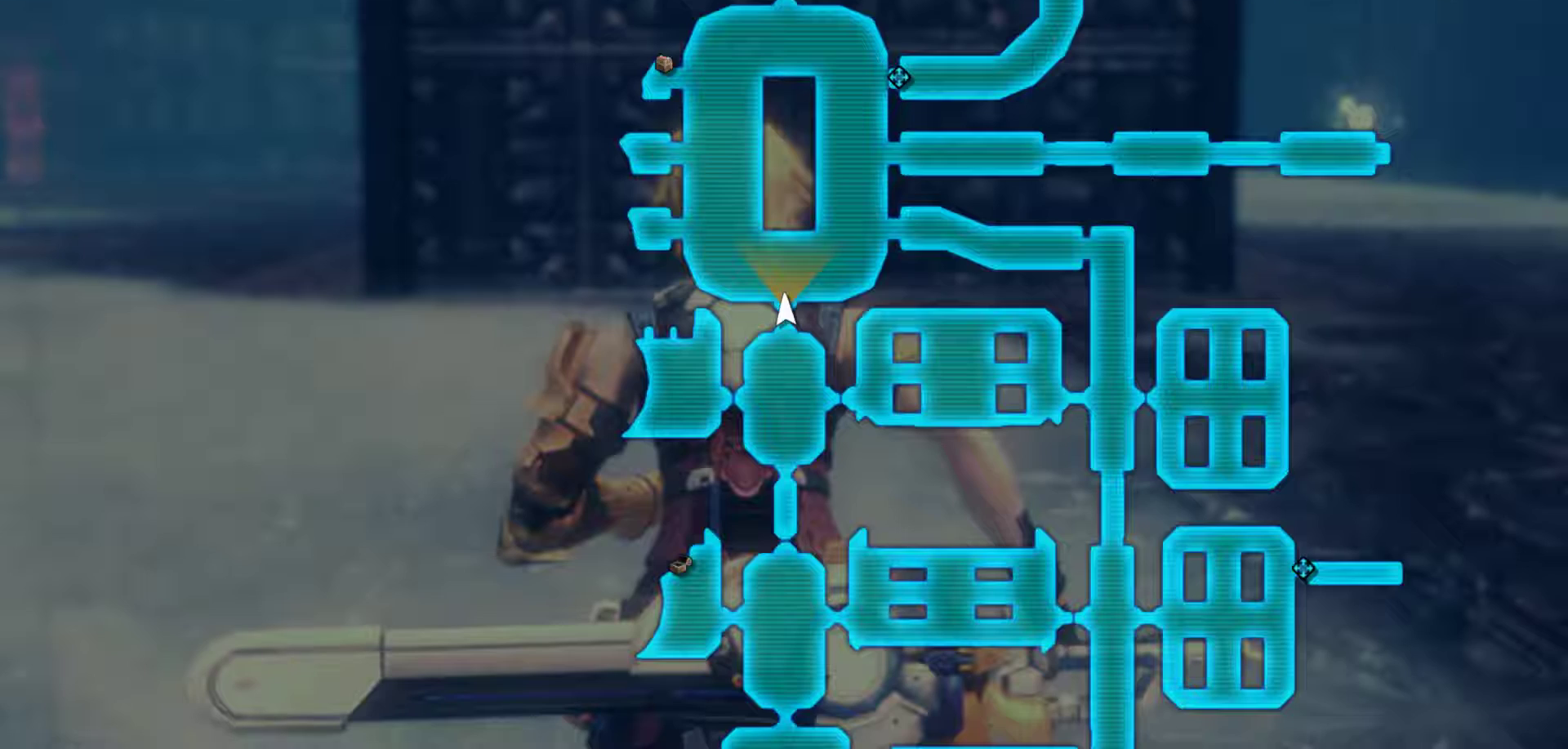
{"buttons": [], "left_stick": "up-right", "right_stick": "center", "events": []}
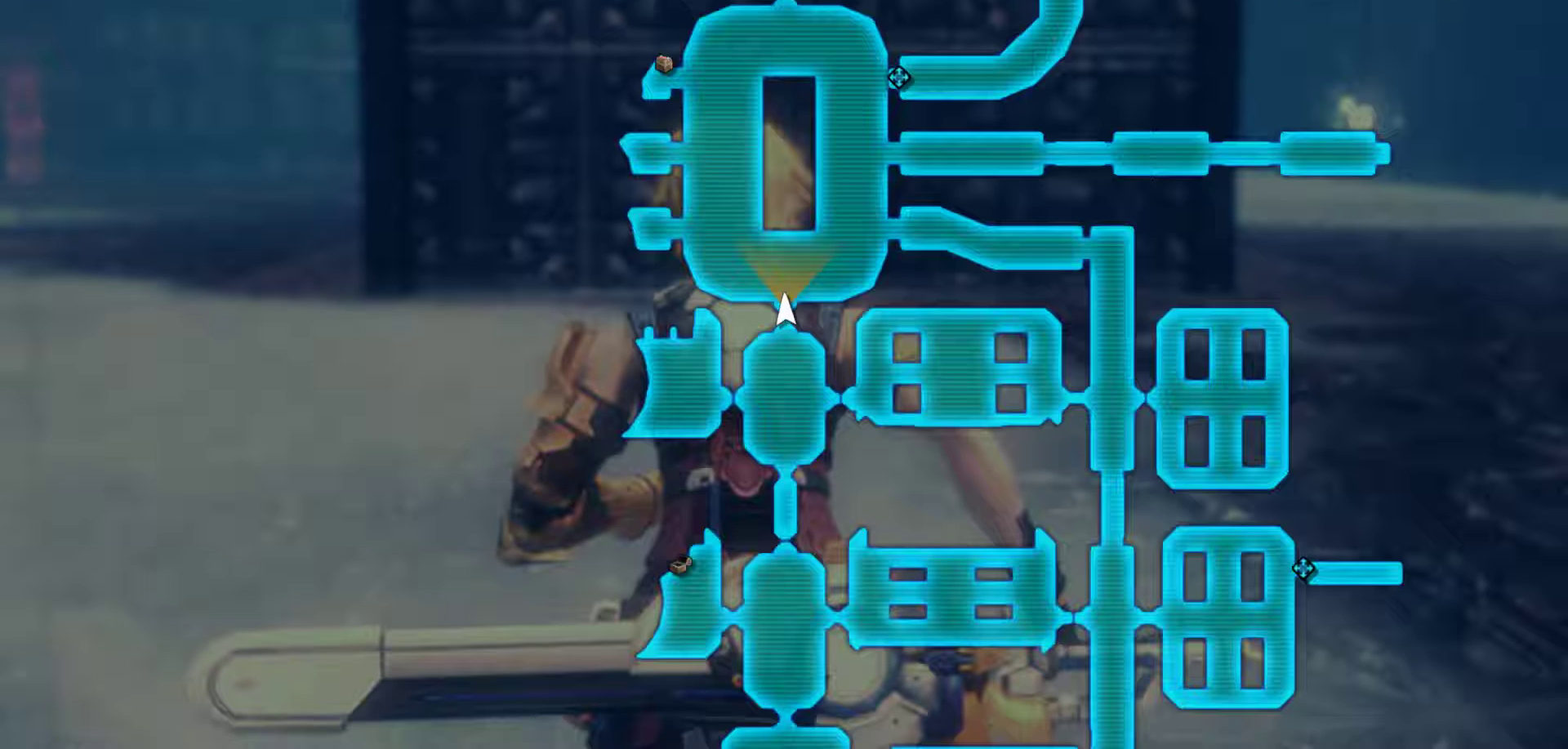
{"buttons": [], "left_stick": "up-right", "right_stick": "center", "events": []}
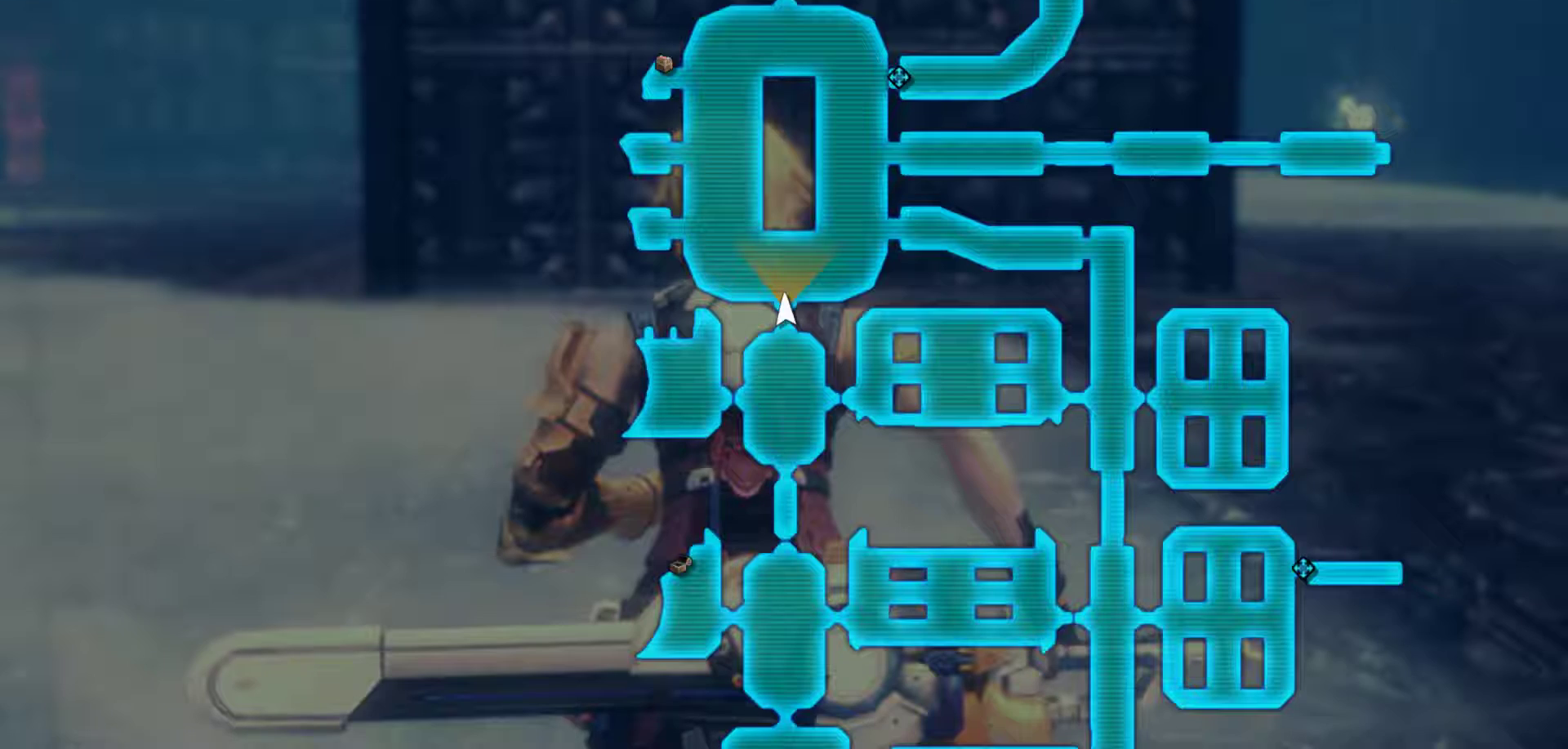
{"buttons": [], "left_stick": "up-right", "right_stick": "center", "events": []}
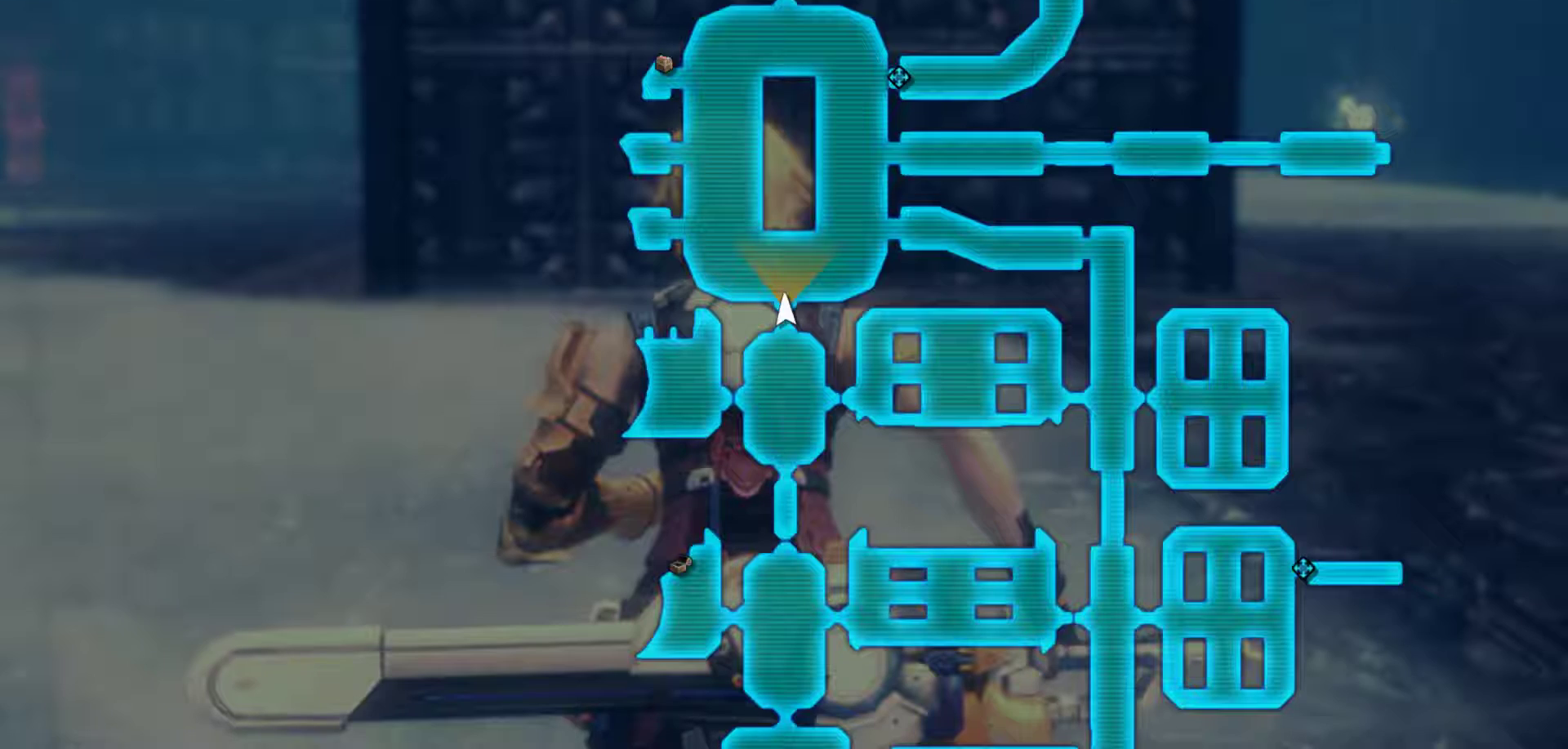
{"buttons": [], "left_stick": "center", "right_stick": "center", "events": [[200, "left_stick", "center"]]}
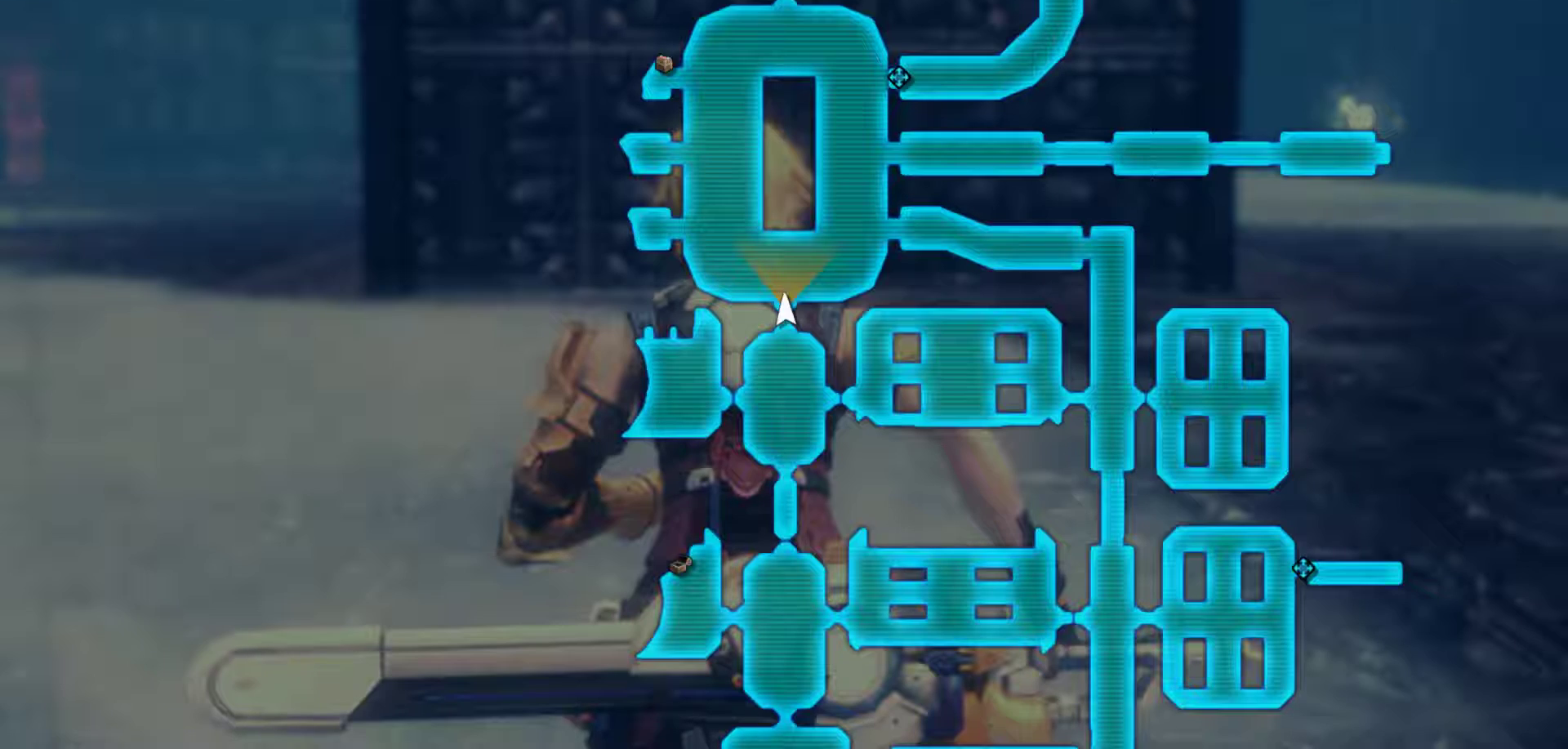
{"buttons": [], "left_stick": "center", "right_stick": "center", "events": []}
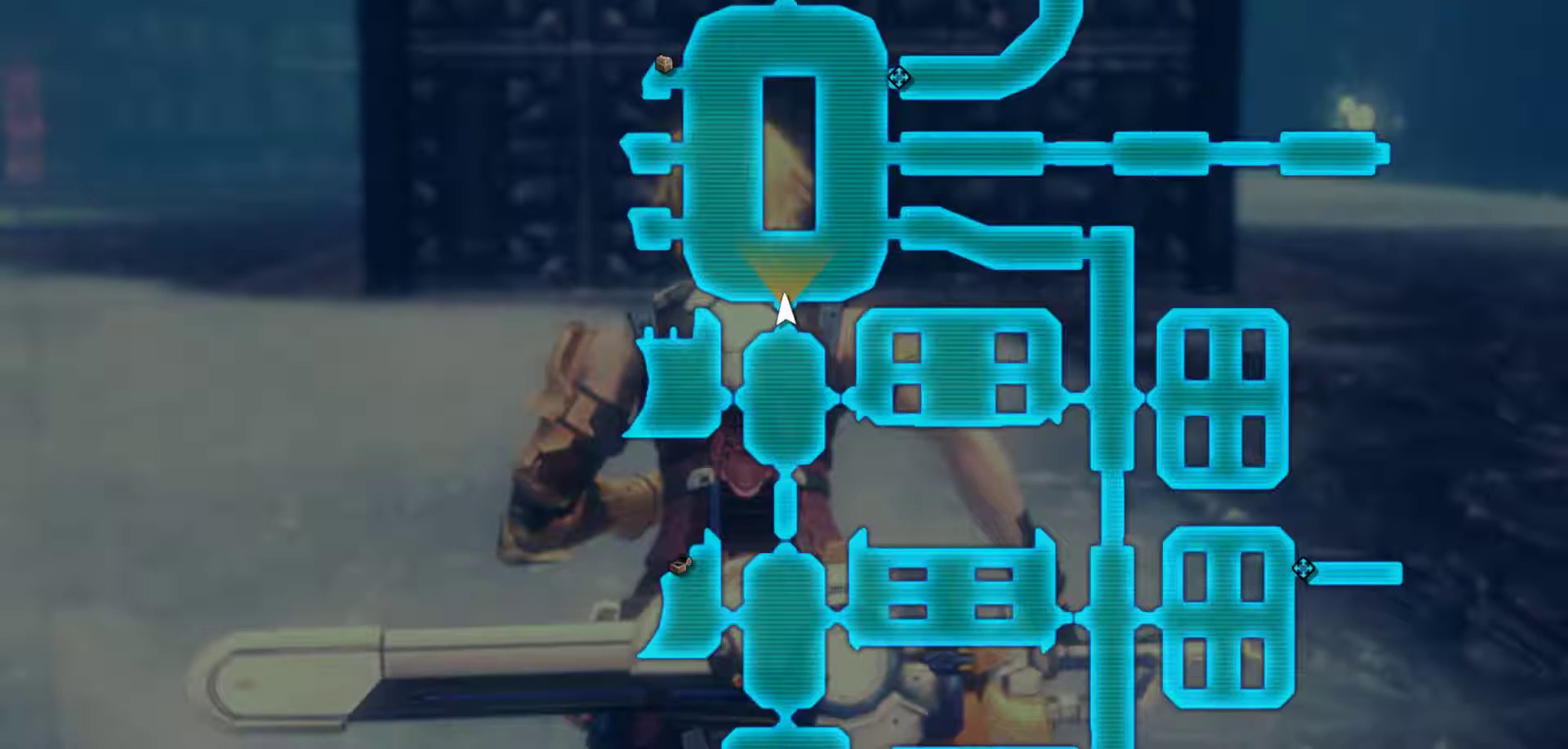
{"buttons": [], "left_stick": "up-left", "right_stick": "center", "events": [[17, "START", "down"], [17, "left_stick", "up-left"], [367, "START", "up"]]}
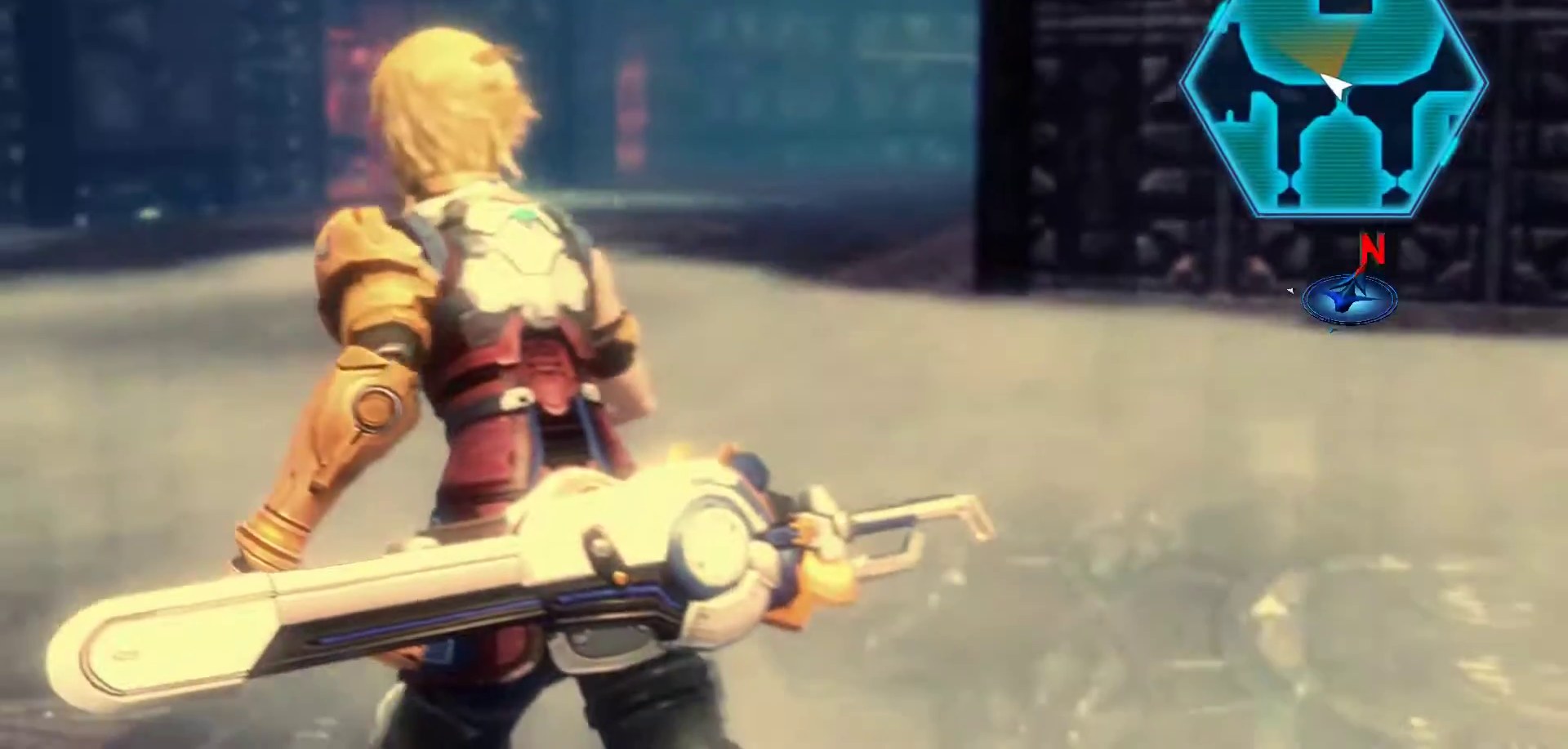
{"buttons": [], "left_stick": "up", "right_stick": "center", "events": [[217, "left_stick", "up"]]}
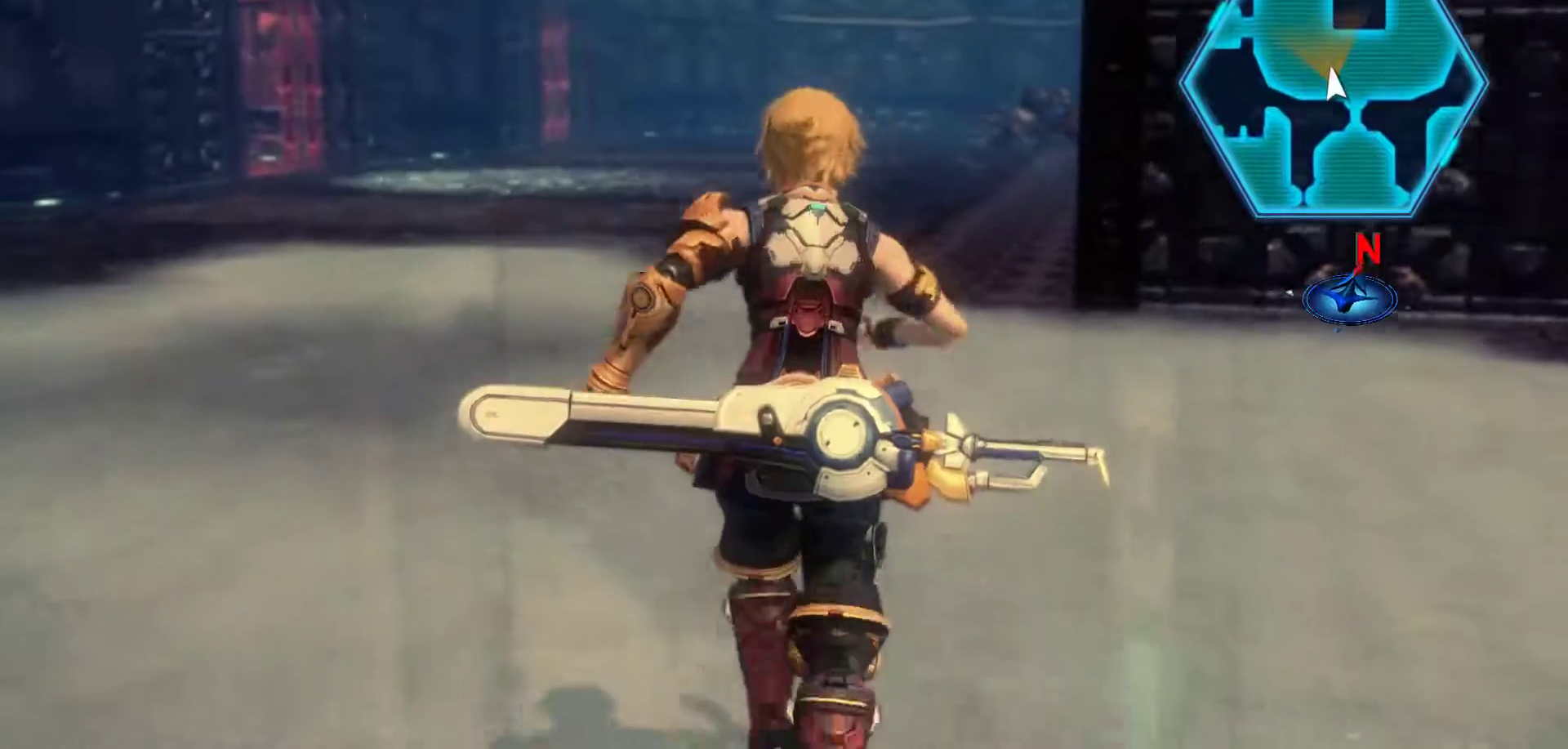
{"buttons": [], "left_stick": "up-left", "right_stick": "center", "events": [[100, "left_stick", "up-left"]]}
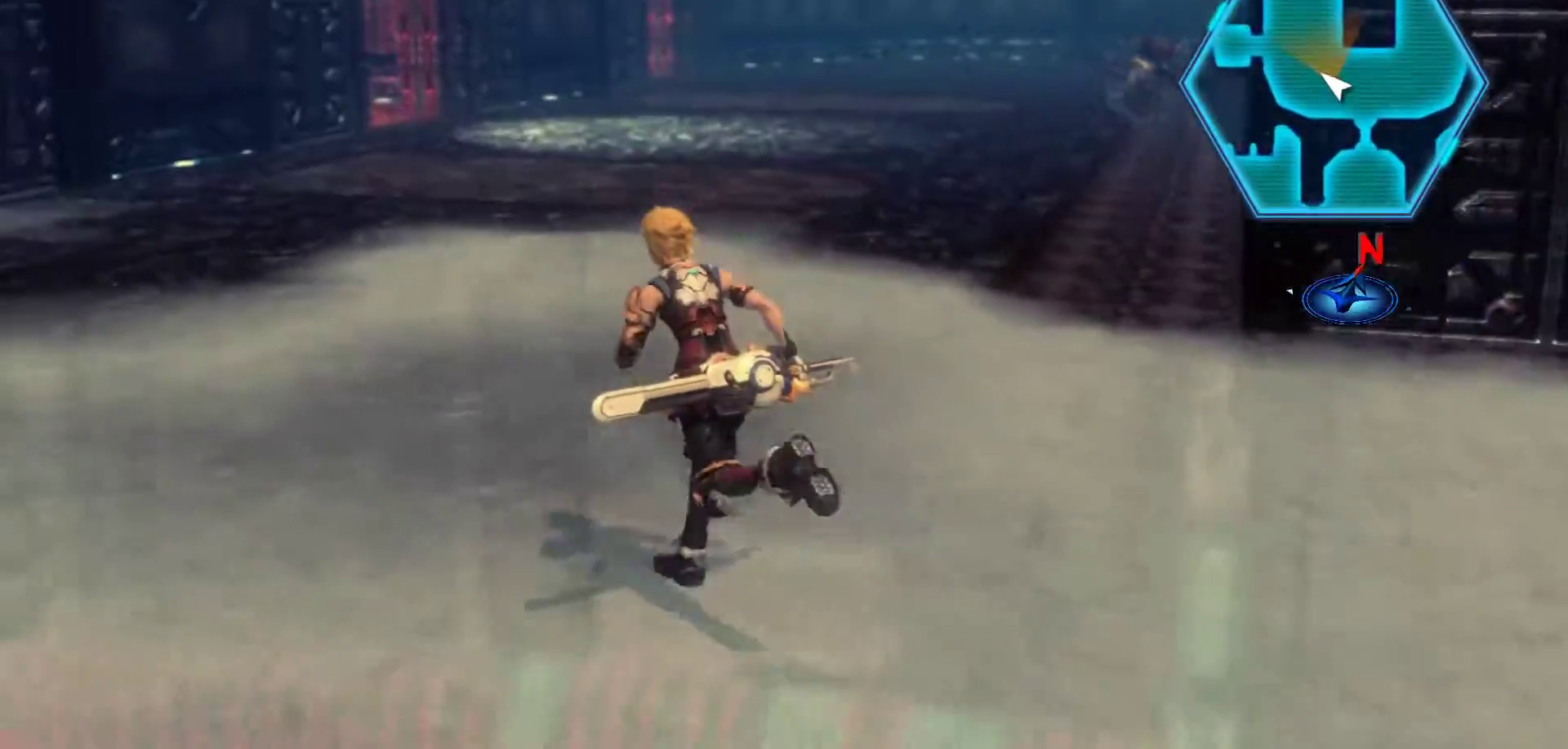
{"buttons": [], "left_stick": "up-left", "right_stick": "center", "events": []}
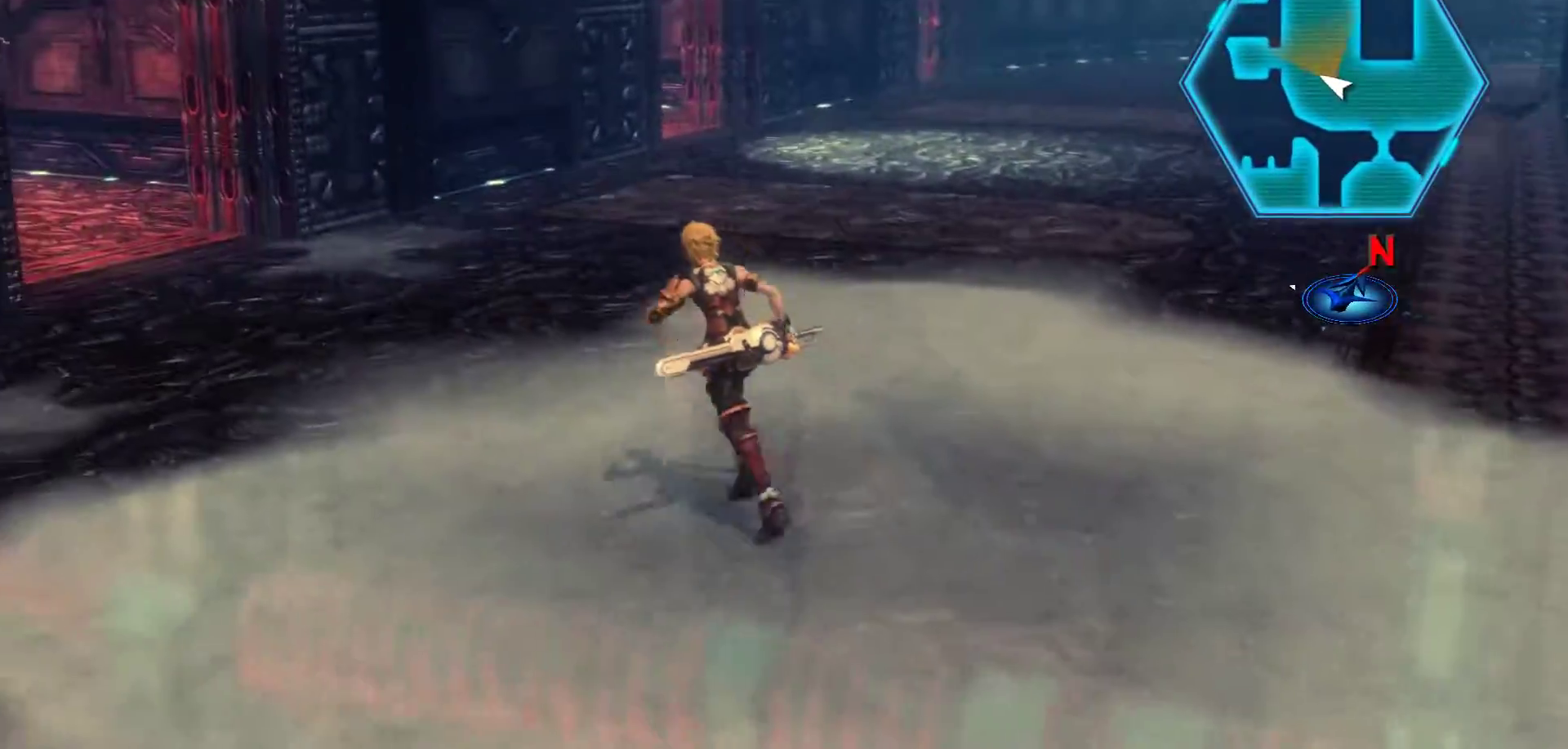
{"buttons": [], "left_stick": "up", "right_stick": "right", "events": [[50, "right_stick", "right"], [500, "left_stick", "up"]]}
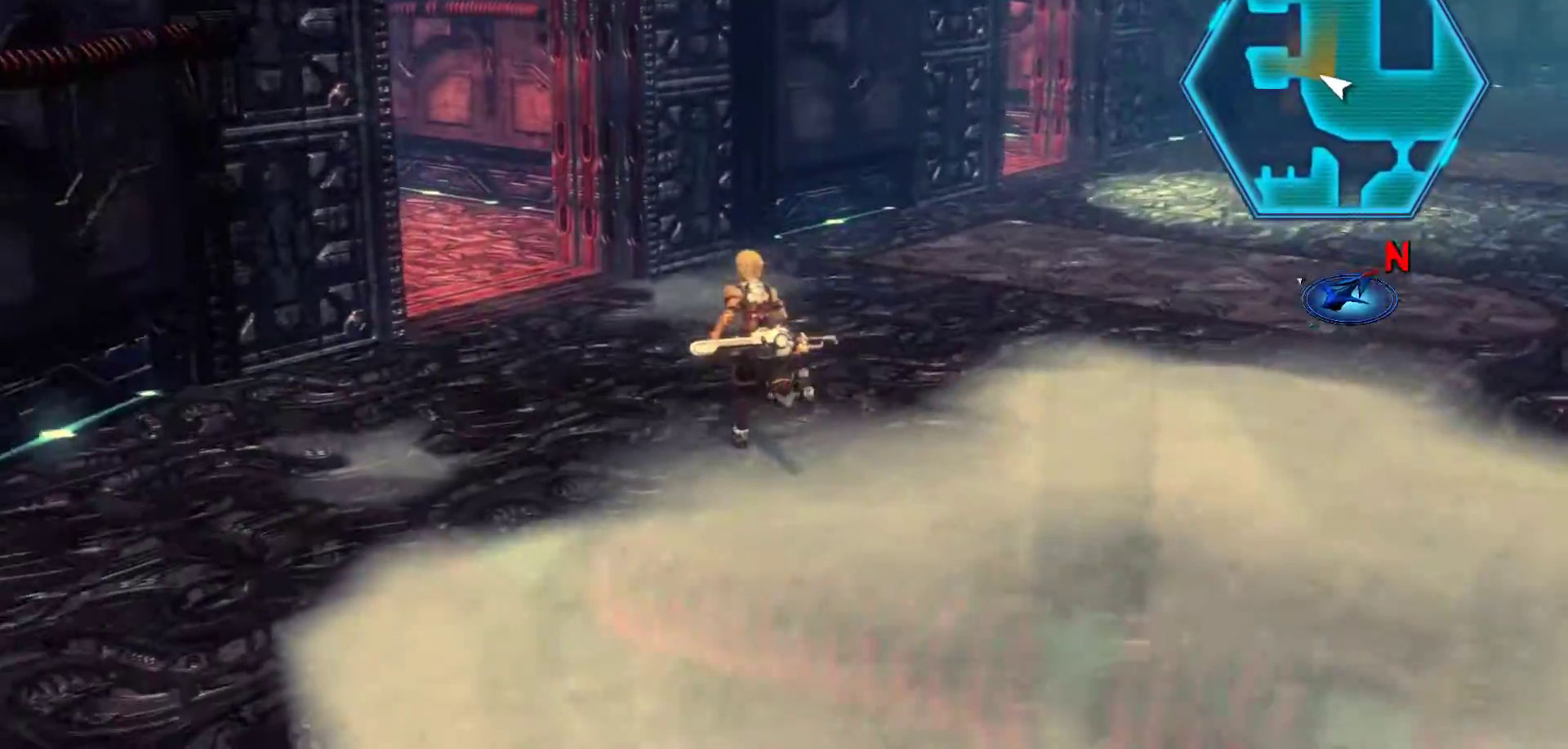
{"buttons": [], "left_stick": "up", "right_stick": "right", "events": []}
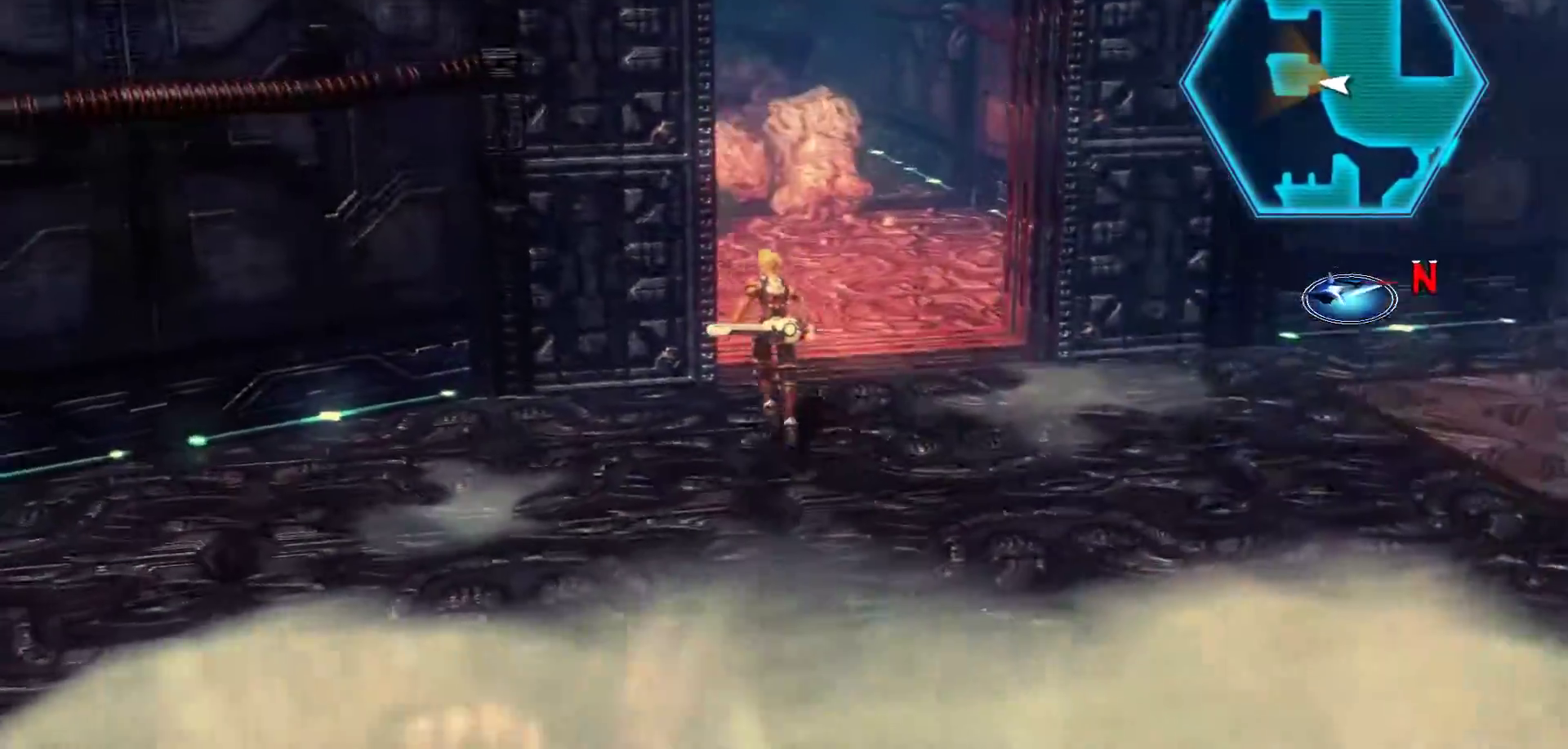
{"buttons": [], "left_stick": "up-right", "right_stick": "center", "events": [[50, "right_stick", "center"], [217, "left_stick", "up-right"]]}
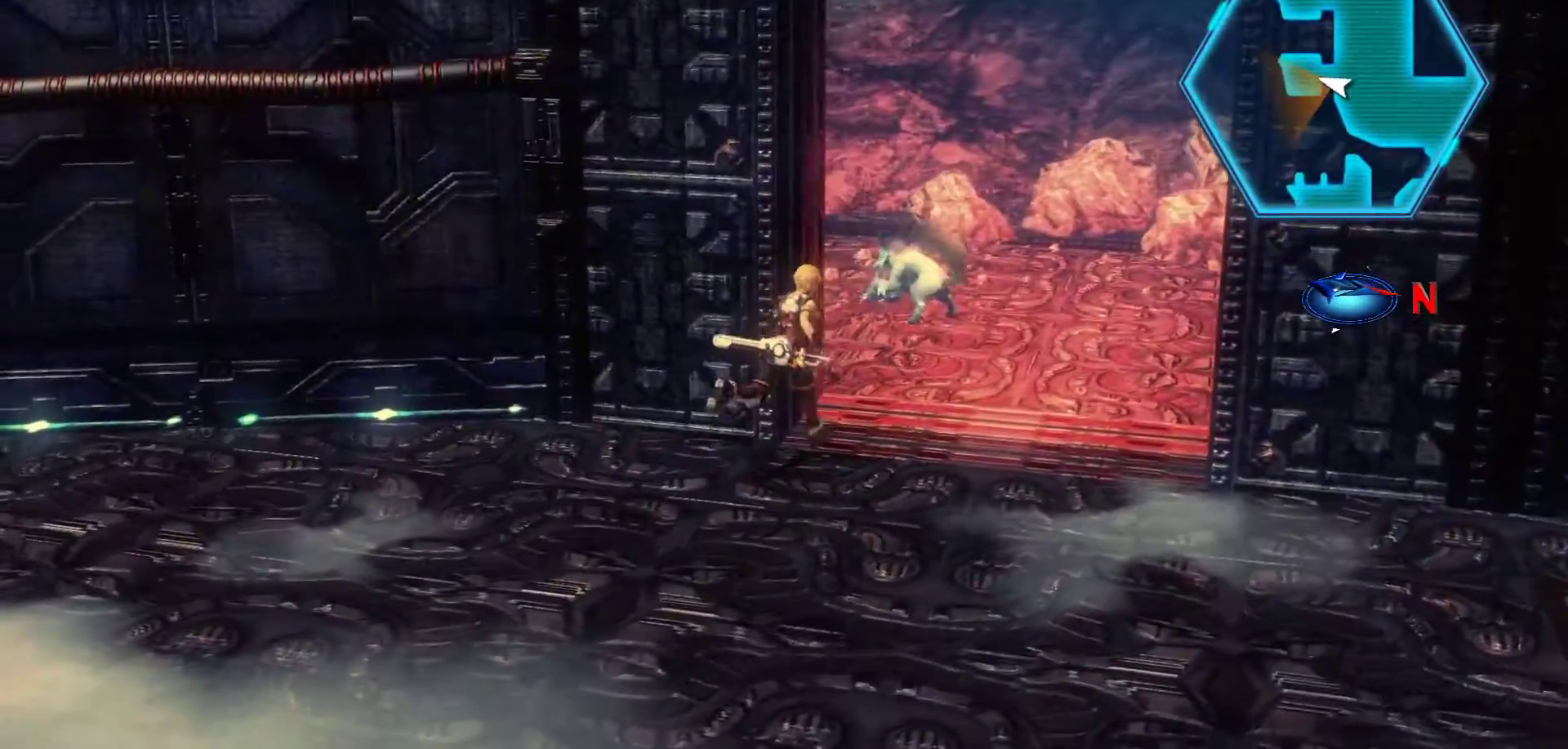
{"buttons": [], "left_stick": "right", "right_stick": "right", "events": [[67, "left_stick", "center"], [417, "left_stick", "right"], [433, "right_stick", "right"]]}
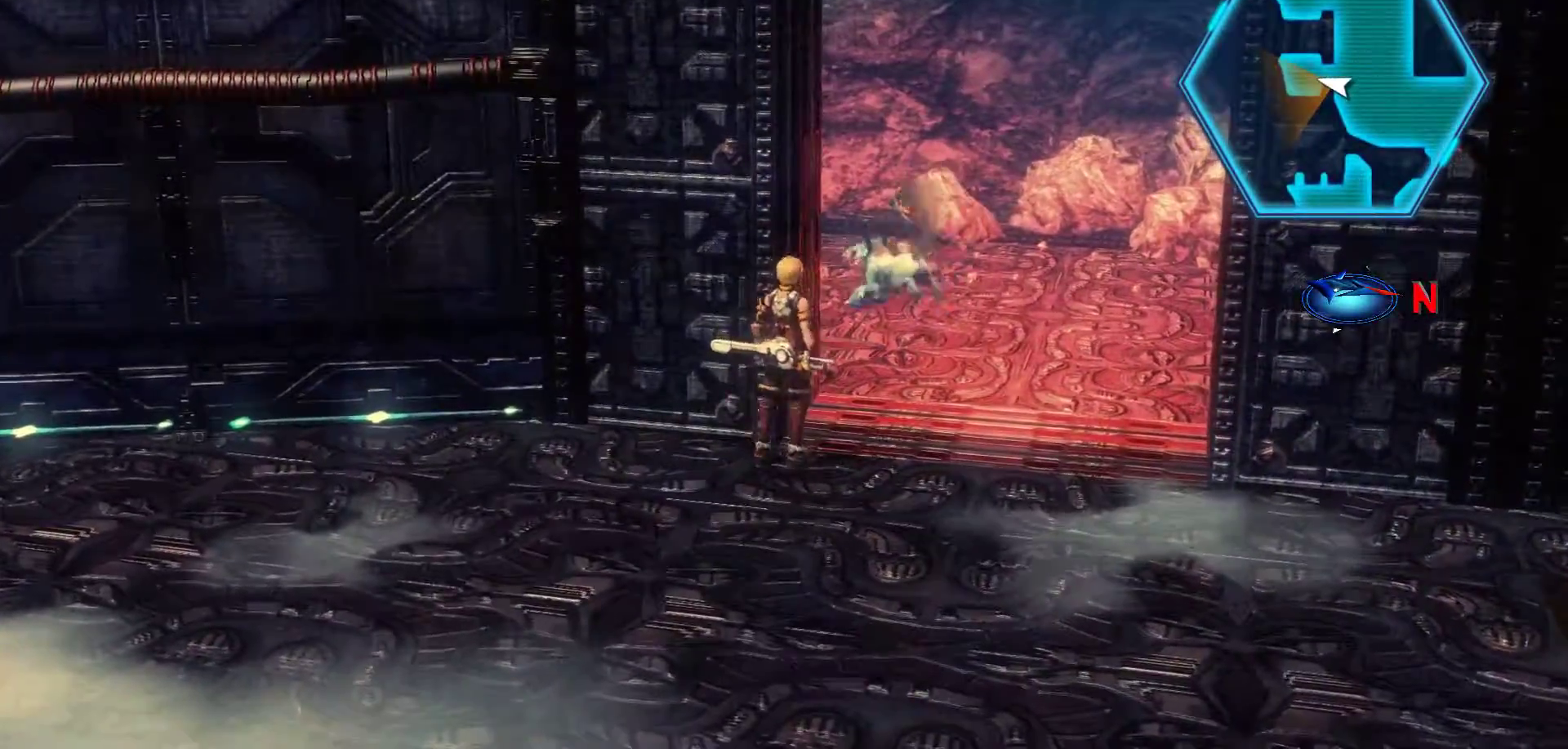
{"buttons": [], "left_stick": "center", "right_stick": "right", "events": [[383, "left_stick", "center"]]}
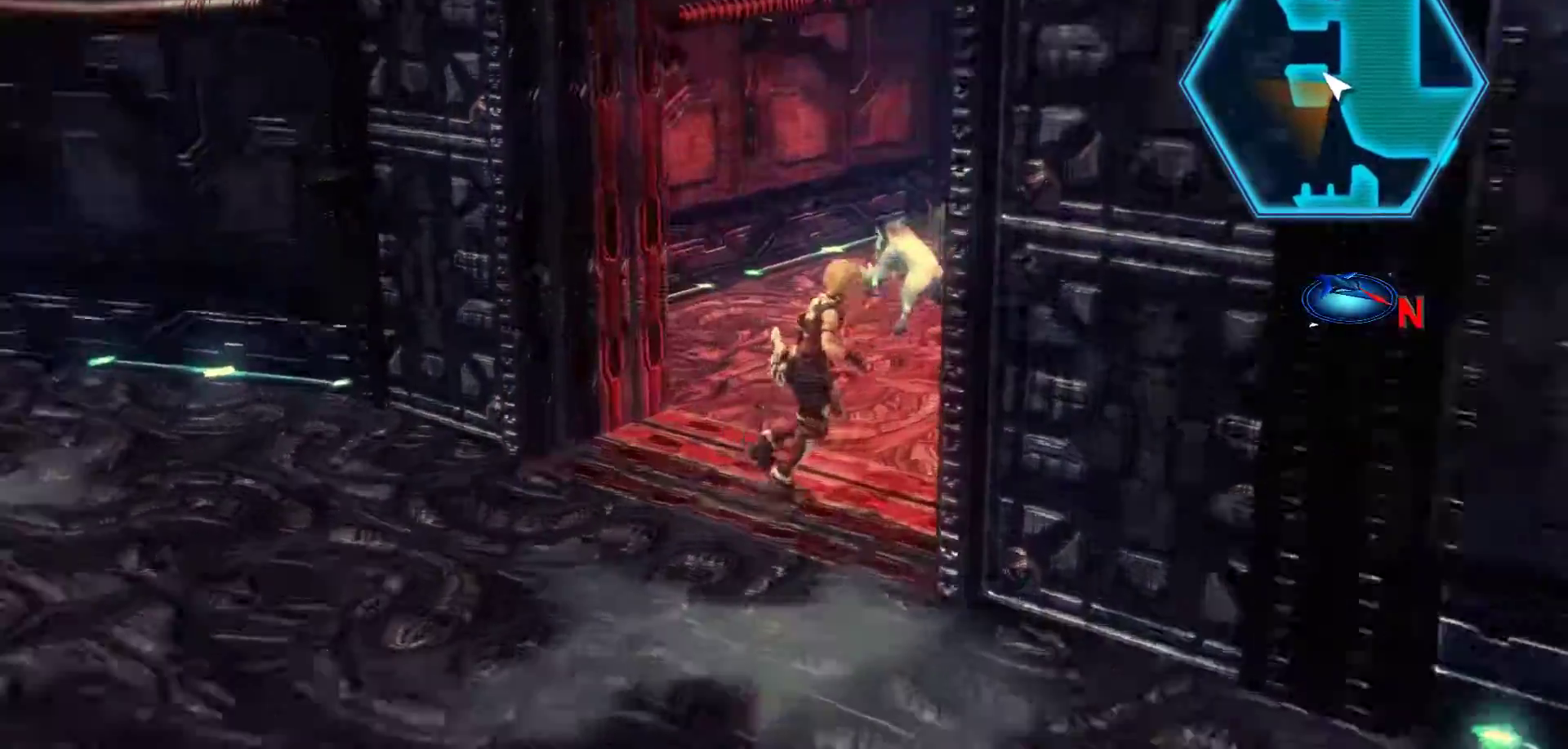
{"buttons": [], "left_stick": "down", "right_stick": "left", "events": [[117, "left_stick", "down"], [167, "right_stick", "center"], [500, "right_stick", "left"]]}
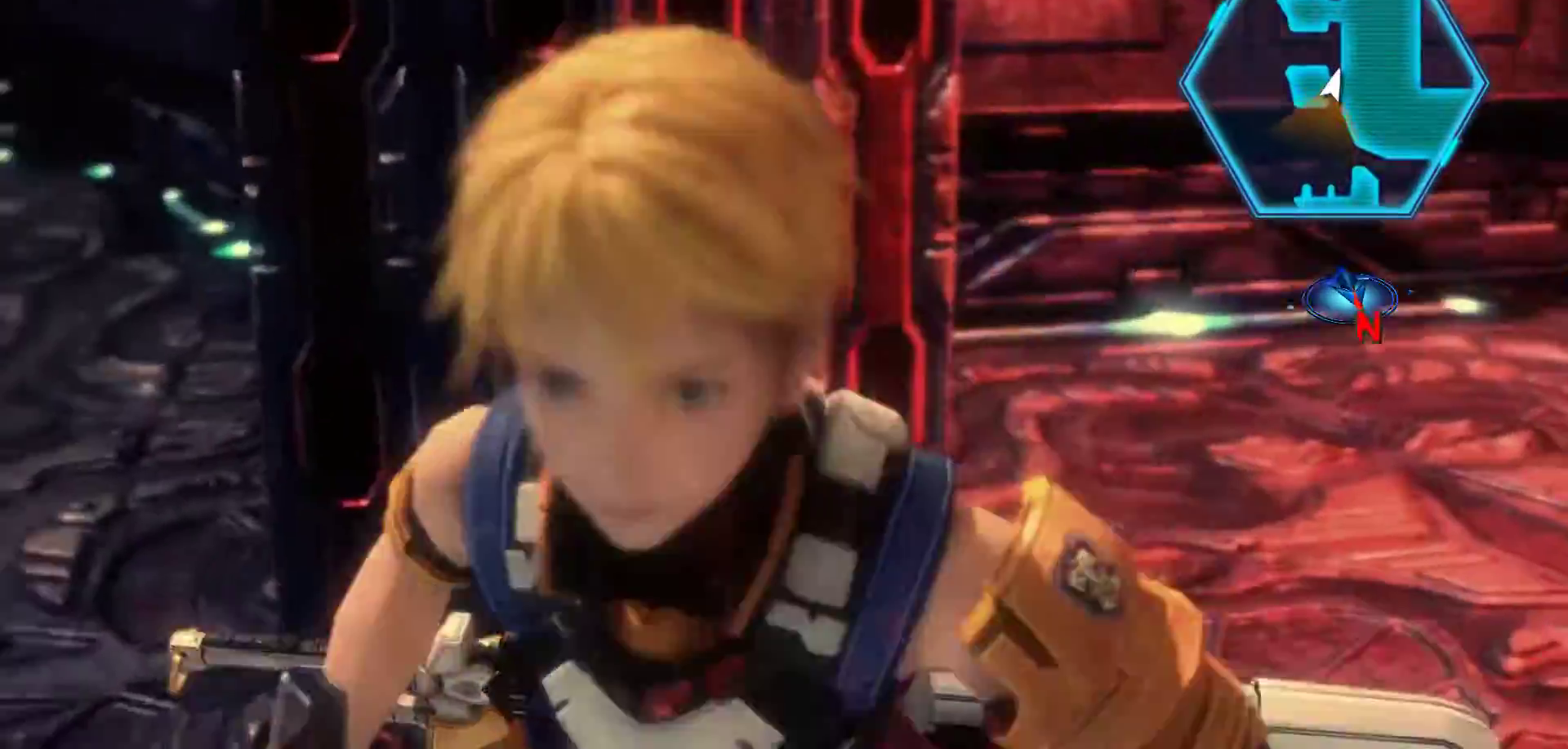
{"buttons": [], "left_stick": "left", "right_stick": "left", "events": [[417, "left_stick", "left"]]}